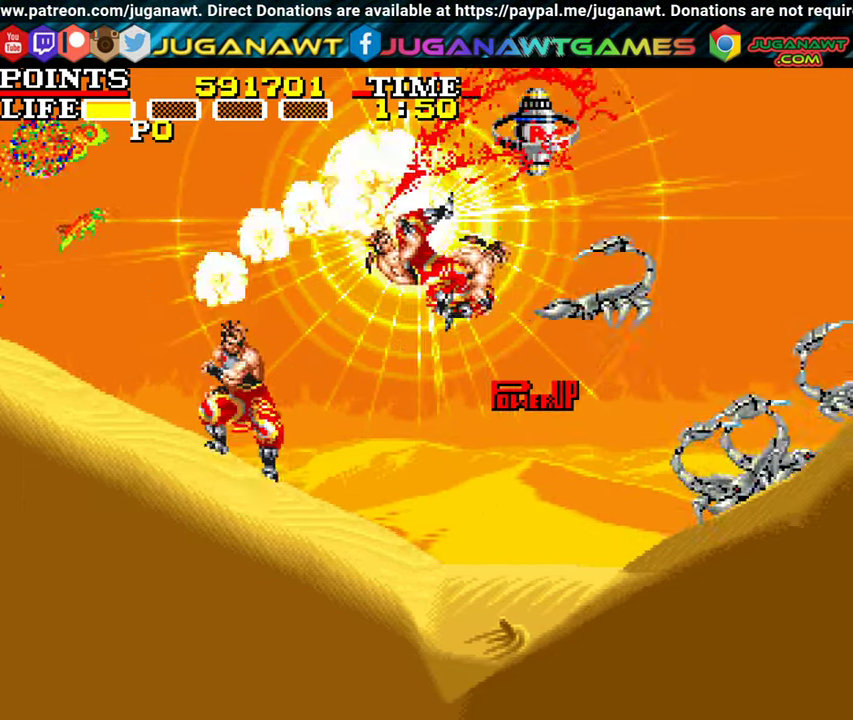
Gameplay with a controller (Xbox layout); each line is a JSON object with the inputs held at the frame after it. "events" lists button and stick changes between this image and that frame as [ms after this image, input, new state], when the widget could be followed in between. Not read: right_stick.
{"buttons": ["A", "X", "DPAD_UP", "DPAD_LEFT"], "left_stick": "center", "events": [[34, "X", "down"], [50, "DPAD_RIGHT", "up"], [100, "DPAD_LEFT", "down"], [184, "X", "up"], [217, "A", "up"], [234, "A", "down"], [250, "X", "down"], [334, "X", "up"], [350, "A", "up"], [434, "A", "down"], [467, "X", "down"]]}
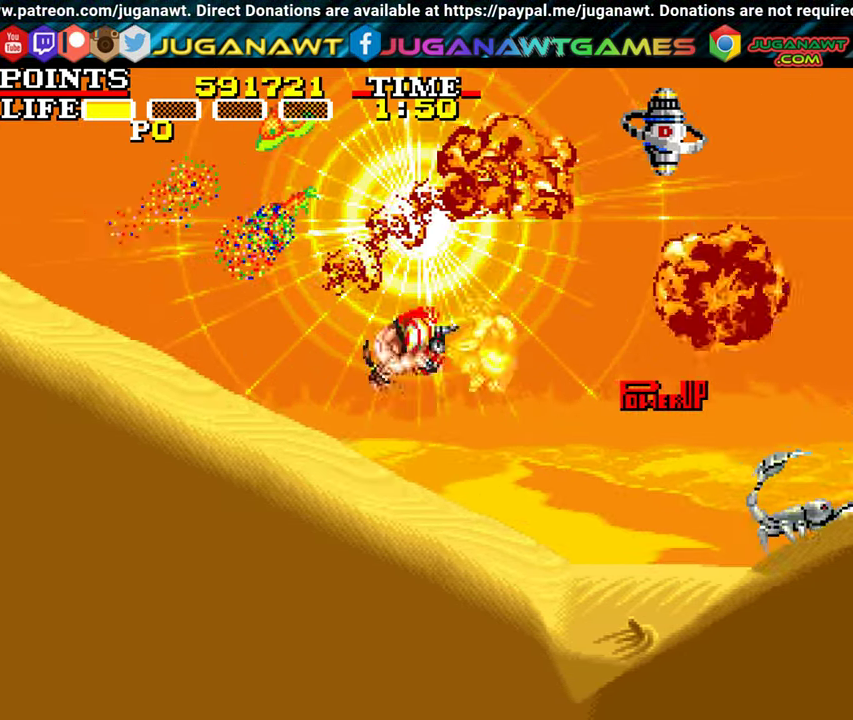
{"buttons": ["DPAD_UP"], "left_stick": "center", "events": [[34, "DPAD_LEFT", "up"], [67, "A", "up"], [67, "X", "up"], [134, "A", "down"], [134, "X", "down"], [250, "A", "up"], [250, "X", "up"], [284, "A", "down"], [284, "X", "down"], [434, "A", "up"], [434, "X", "up"]]}
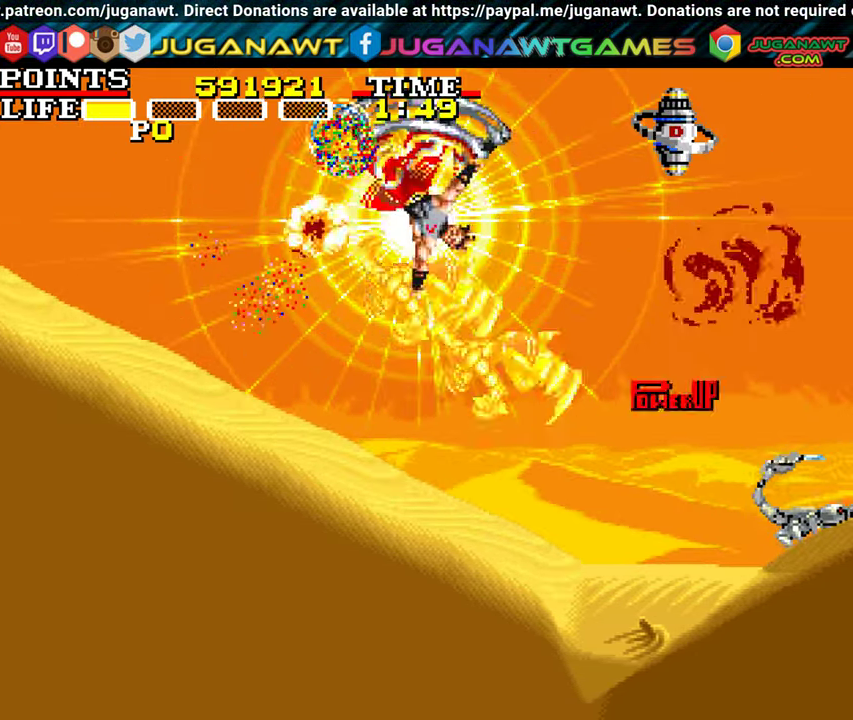
{"buttons": ["DPAD_RIGHT"], "left_stick": "center", "events": [[17, "A", "down"], [17, "X", "down"], [167, "A", "up"], [167, "X", "up"], [234, "A", "down"], [234, "DPAD_LEFT", "down"], [234, "X", "down"], [250, "DPAD_LEFT", "up"], [250, "DPAD_UP", "up"], [333, "A", "up"], [333, "X", "up"], [350, "DPAD_RIGHT", "down"]]}
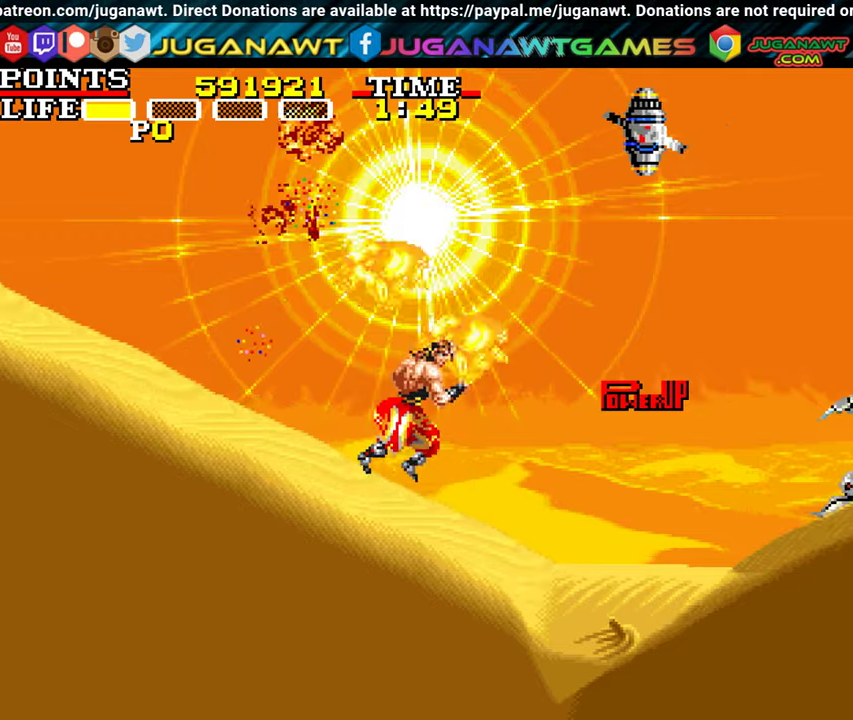
{"buttons": ["DPAD_RIGHT"], "left_stick": "center", "events": [[83, "A", "down"], [83, "X", "down"], [200, "X", "up"], [266, "A", "up"], [350, "A", "down"], [350, "X", "down"], [483, "A", "up"], [483, "X", "up"]]}
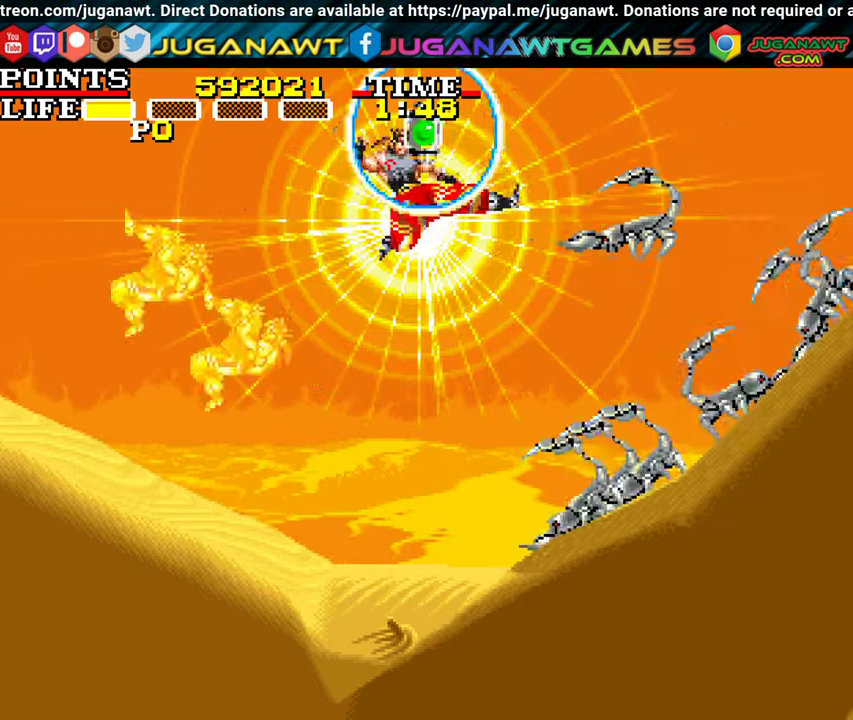
{"buttons": ["A", "X", "DPAD_UP", "DPAD_LEFT"], "left_stick": "center", "events": [[83, "A", "down"], [83, "DPAD_RIGHT", "up"], [83, "X", "down"], [116, "DPAD_LEFT", "down"], [200, "A", "up"], [200, "DPAD_UP", "down"], [200, "X", "up"], [250, "A", "down"], [250, "X", "down"], [383, "A", "up"], [383, "X", "up"], [483, "A", "down"], [483, "X", "down"]]}
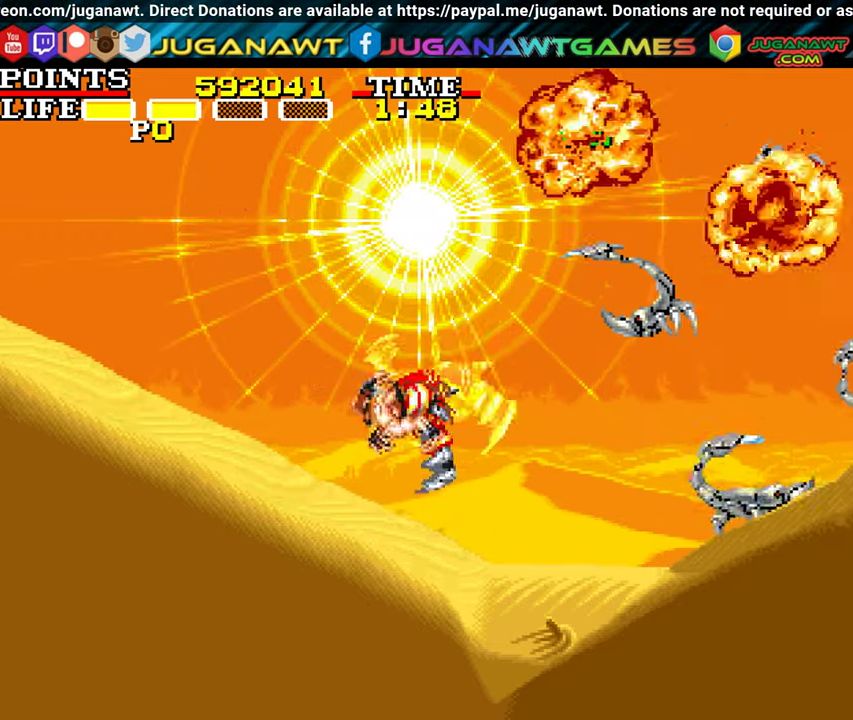
{"buttons": [], "left_stick": "center", "events": [[83, "A", "up"], [83, "X", "up"], [116, "DPAD_LEFT", "up"], [116, "DPAD_UP", "up"], [150, "DPAD_RIGHT", "down"], [250, "X", "down"], [333, "X", "up"], [366, "DPAD_RIGHT", "up"], [416, "X", "down"], [500, "X", "up"]]}
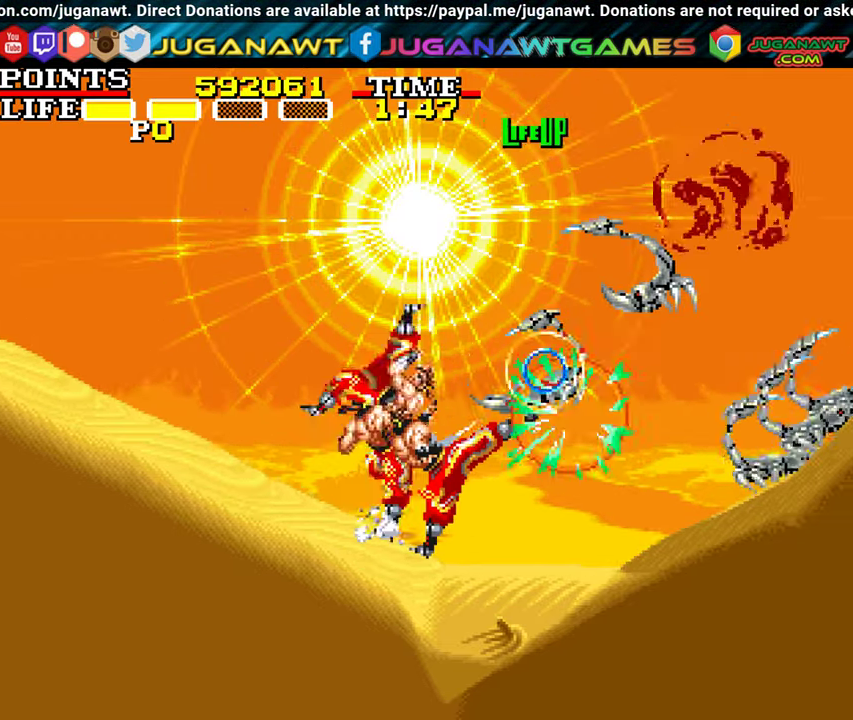
{"buttons": [], "left_stick": "center", "events": [[116, "X", "down"], [216, "X", "up"], [283, "DPAD_RIGHT", "down"], [333, "DPAD_RIGHT", "up"], [383, "X", "down"], [500, "X", "up"]]}
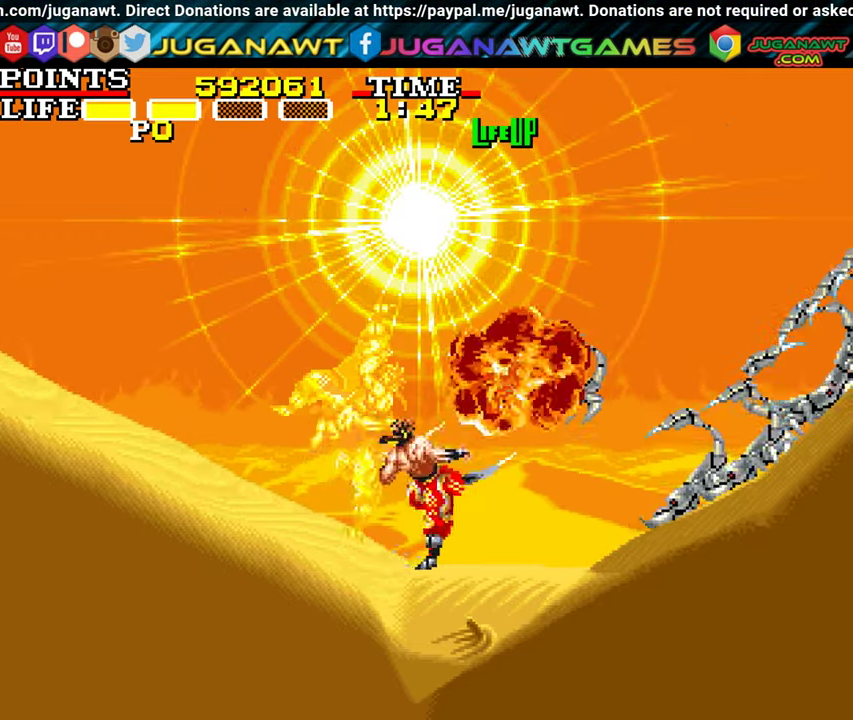
{"buttons": ["DPAD_DOWN", "DPAD_RIGHT"], "left_stick": "center", "events": [[66, "X", "down"], [133, "DPAD_RIGHT", "down"], [166, "X", "up"], [283, "X", "down"], [383, "X", "up"], [400, "DPAD_DOWN", "down"]]}
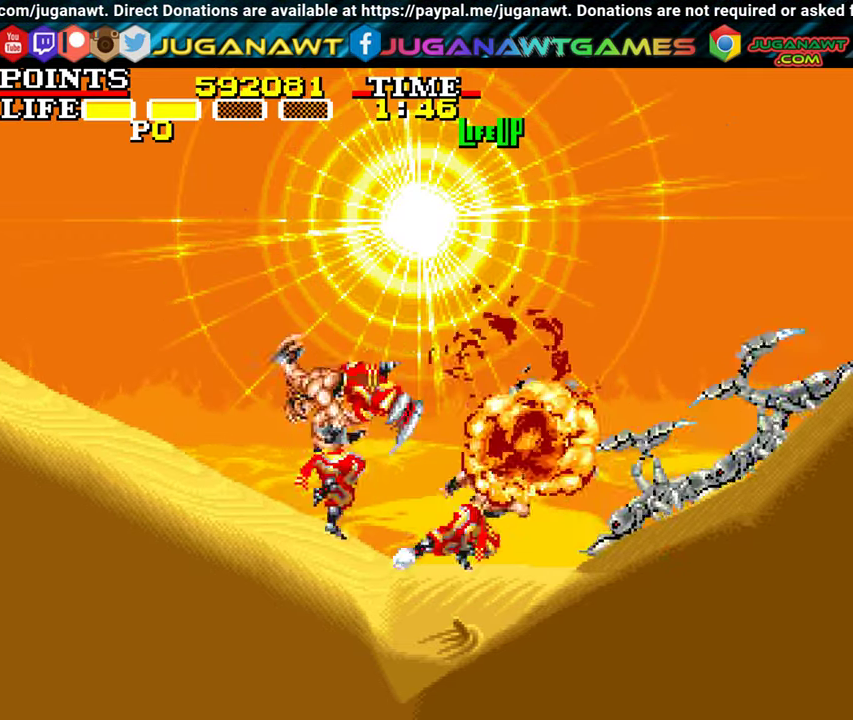
{"buttons": ["X", "DPAD_RIGHT"], "left_stick": "center", "events": [[33, "X", "down"], [100, "X", "up"], [233, "X", "down"], [333, "X", "up"], [383, "DPAD_DOWN", "up"], [416, "X", "down"]]}
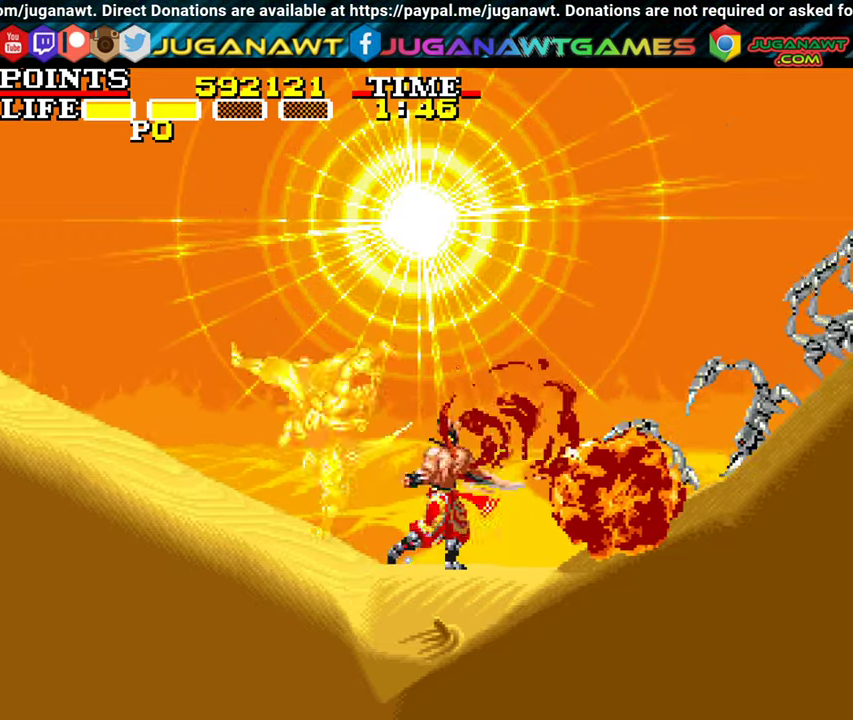
{"buttons": ["DPAD_DOWN", "DPAD_RIGHT"], "left_stick": "center", "events": [[50, "X", "up"], [133, "X", "down"], [266, "X", "up"], [366, "X", "down"], [466, "X", "up"], [483, "DPAD_DOWN", "down"]]}
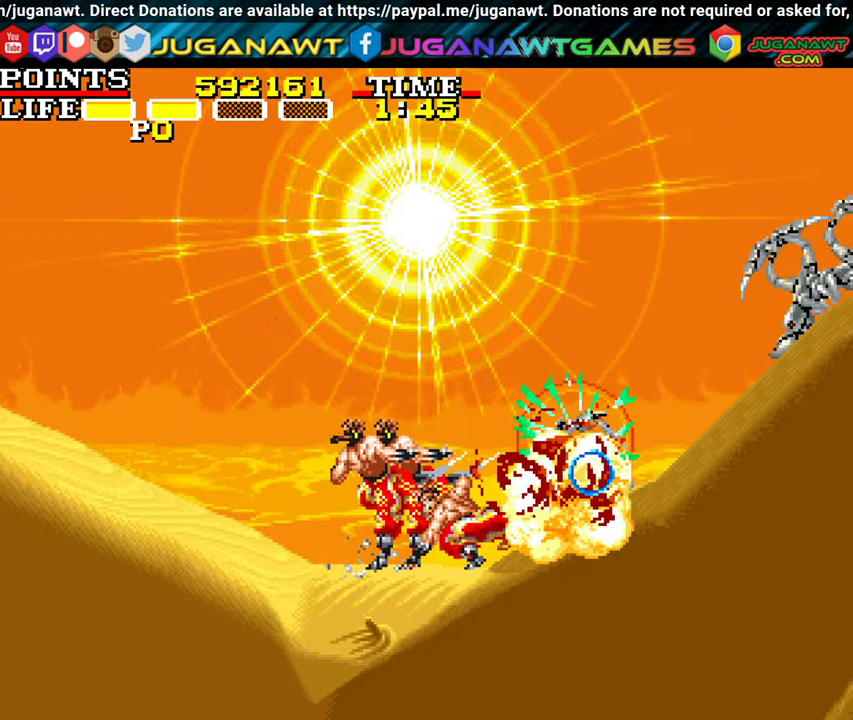
{"buttons": ["X", "DPAD_RIGHT"], "left_stick": "center", "events": [[50, "X", "down"], [150, "X", "up"], [250, "X", "down"], [333, "DPAD_DOWN", "up"], [366, "X", "up"], [466, "X", "down"]]}
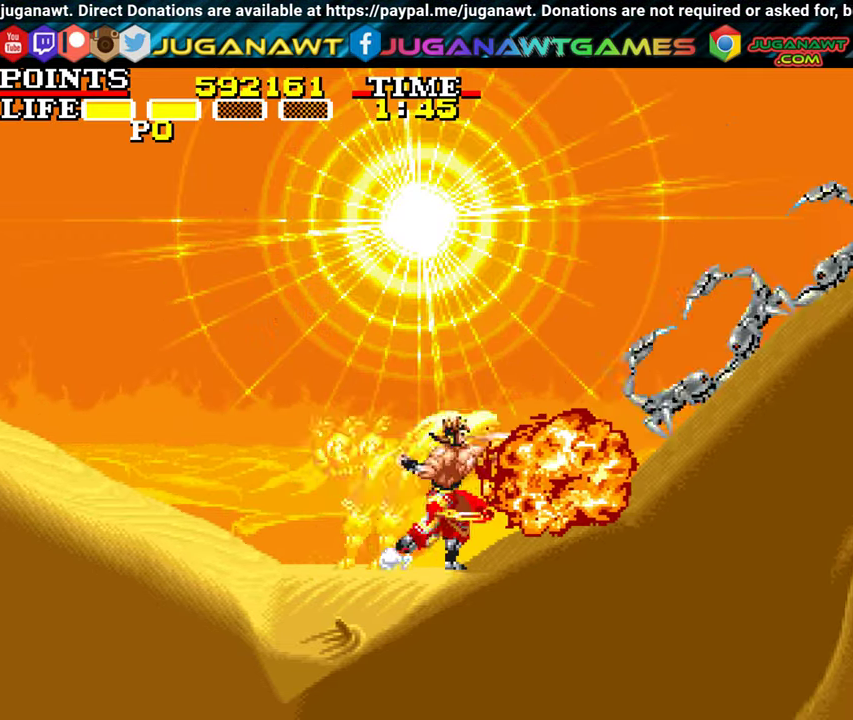
{"buttons": ["DPAD_RIGHT"], "left_stick": "center", "events": [[83, "X", "up"], [150, "X", "down"], [283, "X", "up"], [383, "X", "down"], [483, "X", "up"]]}
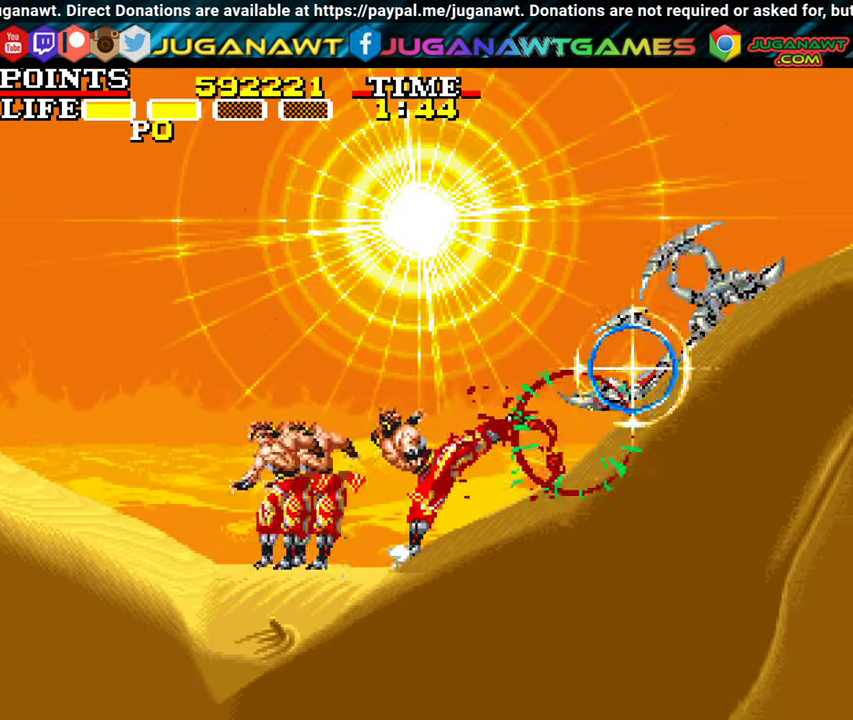
{"buttons": ["X", "DPAD_RIGHT"], "left_stick": "center", "events": [[83, "X", "down"], [183, "X", "up"], [283, "X", "down"], [417, "X", "up"], [500, "X", "down"]]}
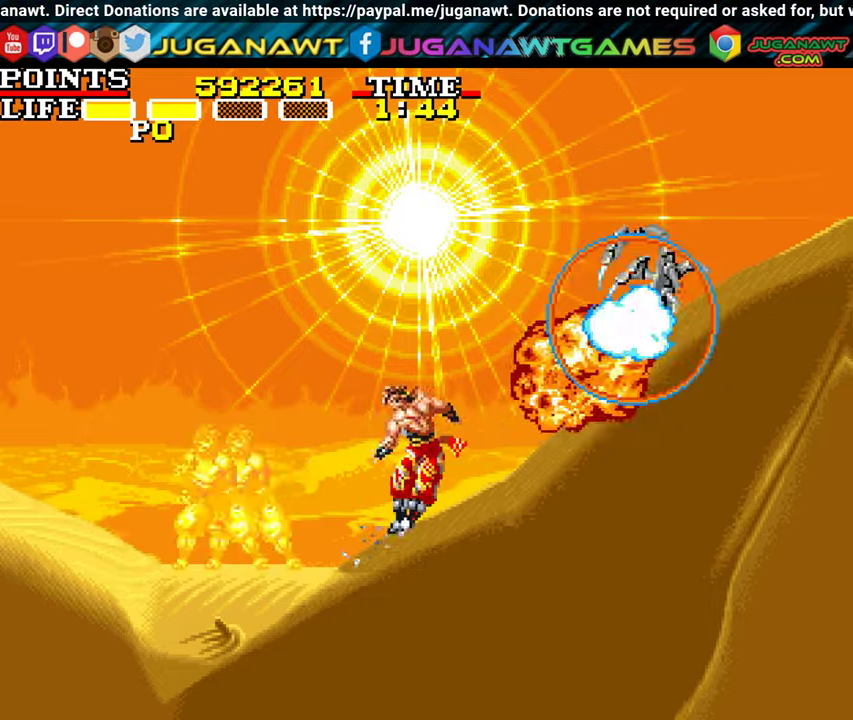
{"buttons": ["DPAD_RIGHT"], "left_stick": "center", "events": [[83, "X", "up"], [183, "X", "down"], [300, "X", "up"], [400, "X", "down"], [500, "X", "up"]]}
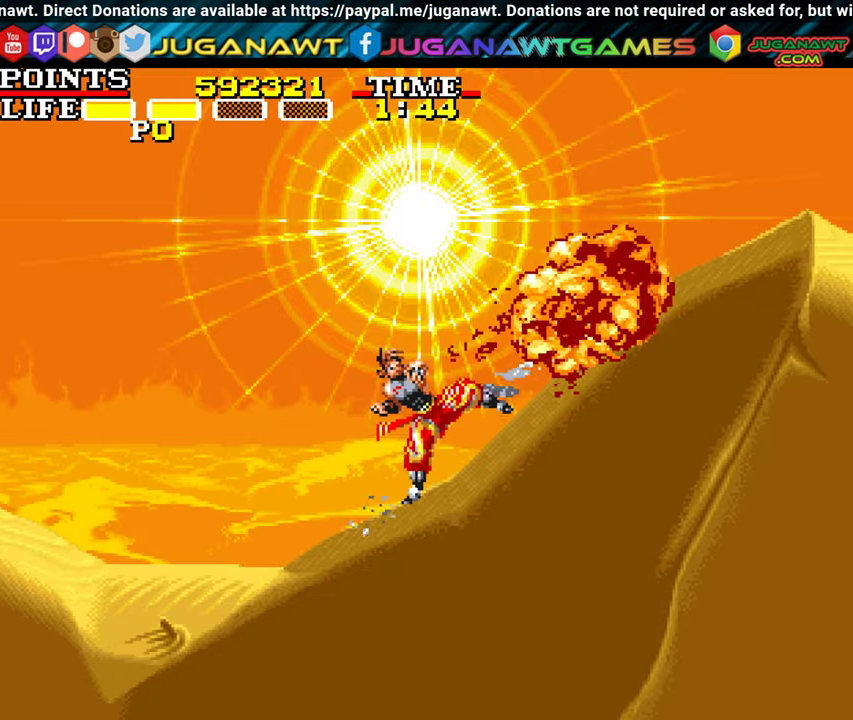
{"buttons": ["DPAD_RIGHT"], "left_stick": "center", "events": []}
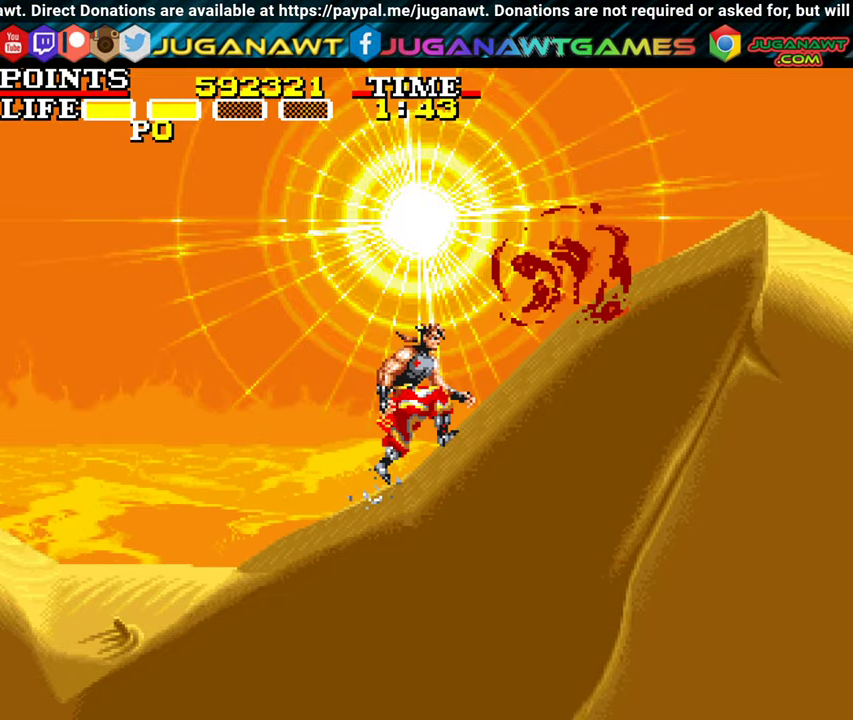
{"buttons": ["DPAD_RIGHT"], "left_stick": "center", "events": [[233, "A", "down"], [500, "A", "up"]]}
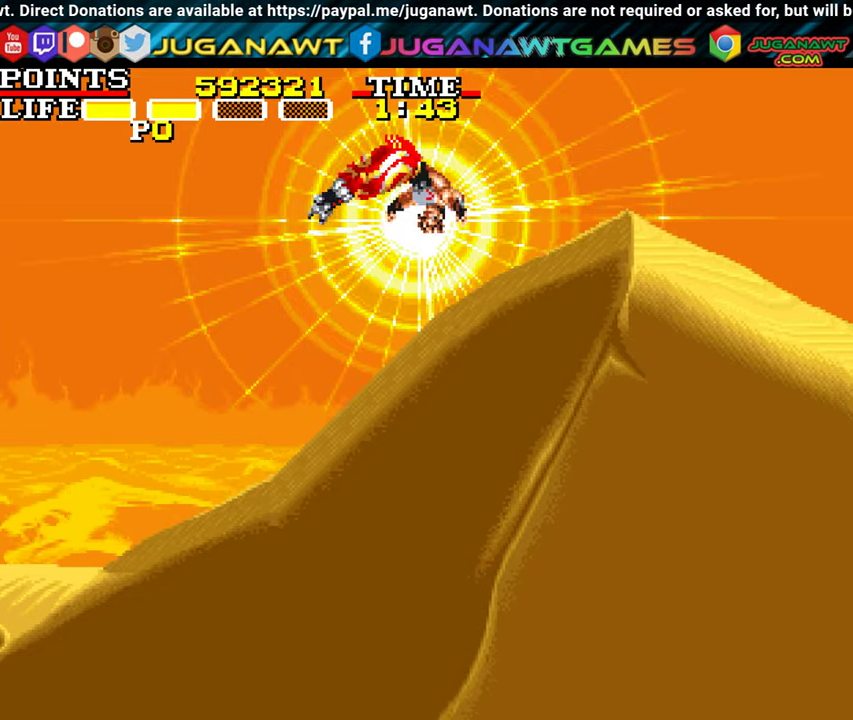
{"buttons": ["DPAD_RIGHT"], "left_stick": "center", "events": []}
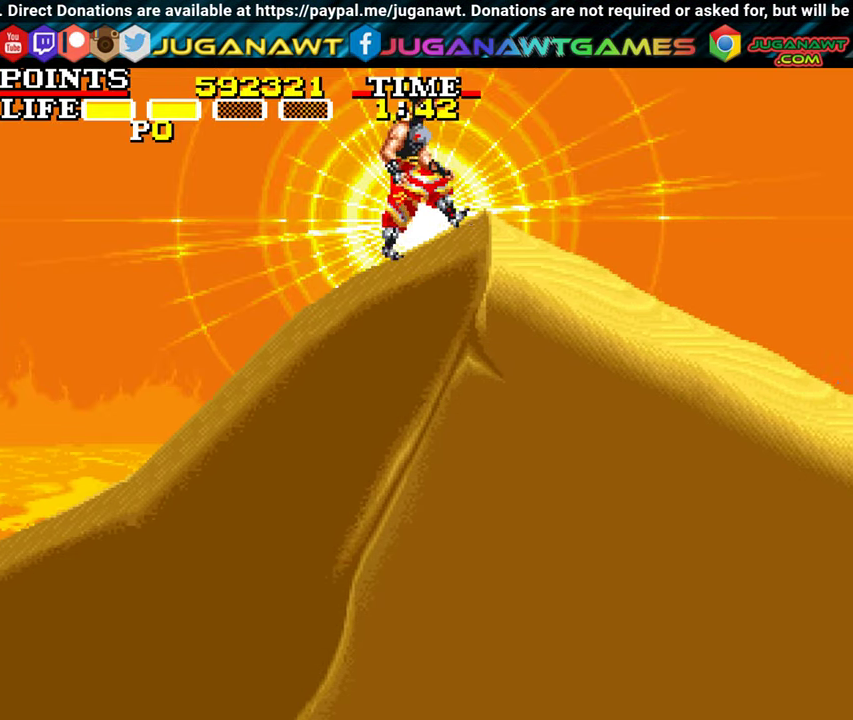
{"buttons": ["DPAD_RIGHT"], "left_stick": "center", "events": [[133, "A", "down"], [217, "A", "up"]]}
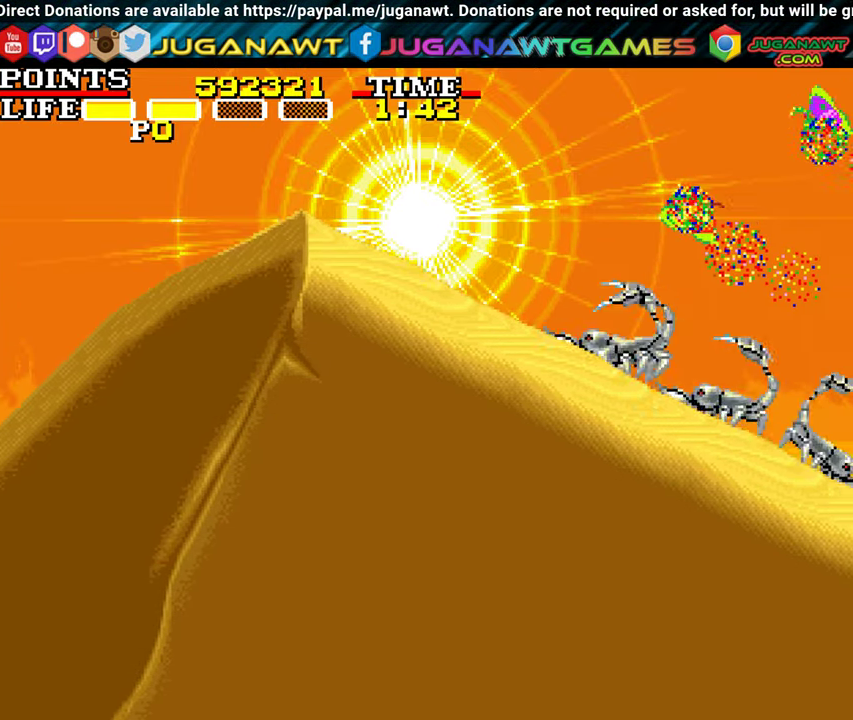
{"buttons": ["X", "DPAD_DOWN"], "left_stick": "center", "events": [[33, "DPAD_RIGHT", "up"], [167, "X", "down"], [217, "X", "up"], [300, "DPAD_DOWN", "down"], [317, "X", "down"], [417, "X", "up"], [483, "X", "down"]]}
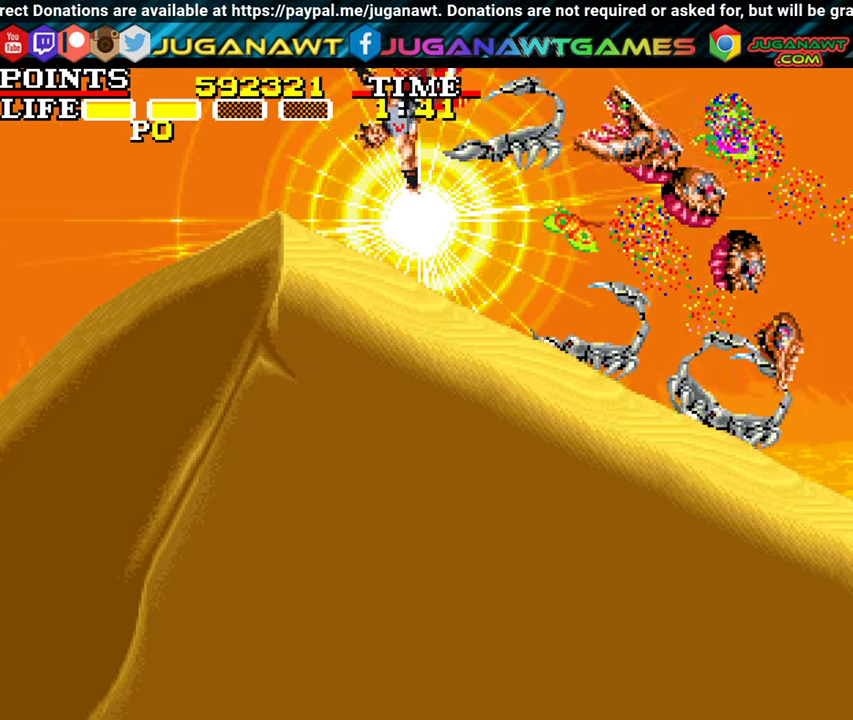
{"buttons": [], "left_stick": "center", "events": [[83, "X", "up"], [167, "DPAD_DOWN", "up"], [217, "X", "down"], [300, "X", "up"], [383, "X", "down"], [483, "X", "up"]]}
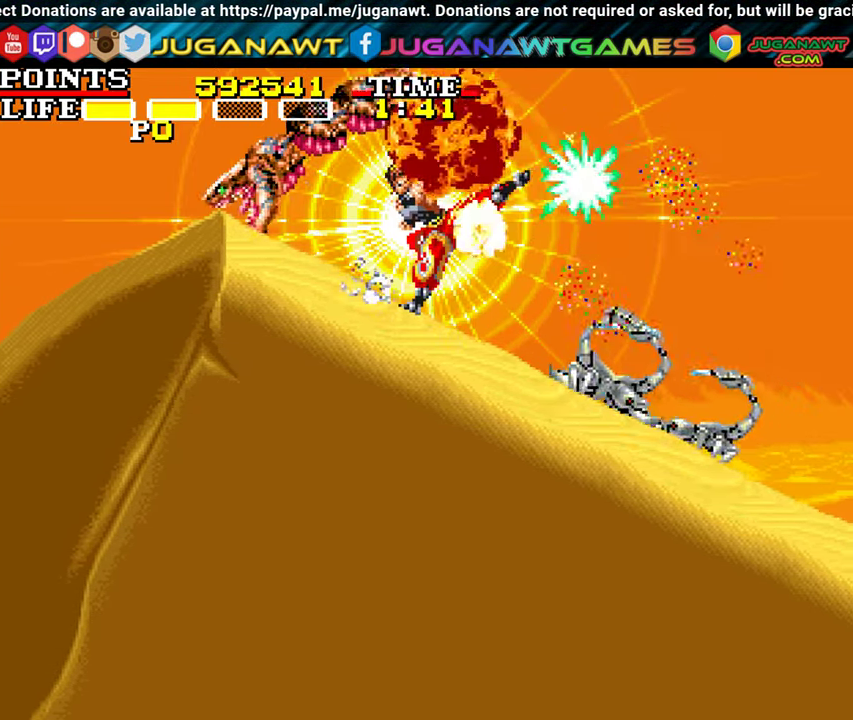
{"buttons": ["X", "DPAD_DOWN"], "left_stick": "center", "events": [[100, "X", "down"], [233, "X", "up"], [283, "DPAD_DOWN", "down"], [283, "X", "down"], [400, "X", "up"], [450, "X", "down"]]}
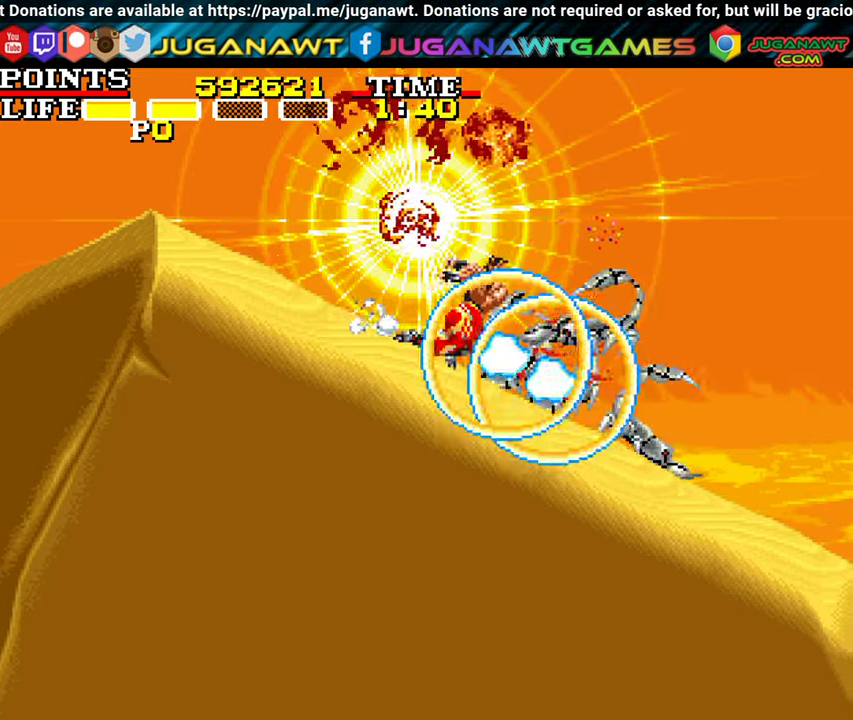
{"buttons": [], "left_stick": "center", "events": [[67, "X", "up"], [167, "X", "down"], [283, "X", "up"], [367, "X", "down"], [417, "DPAD_DOWN", "up"], [483, "X", "up"]]}
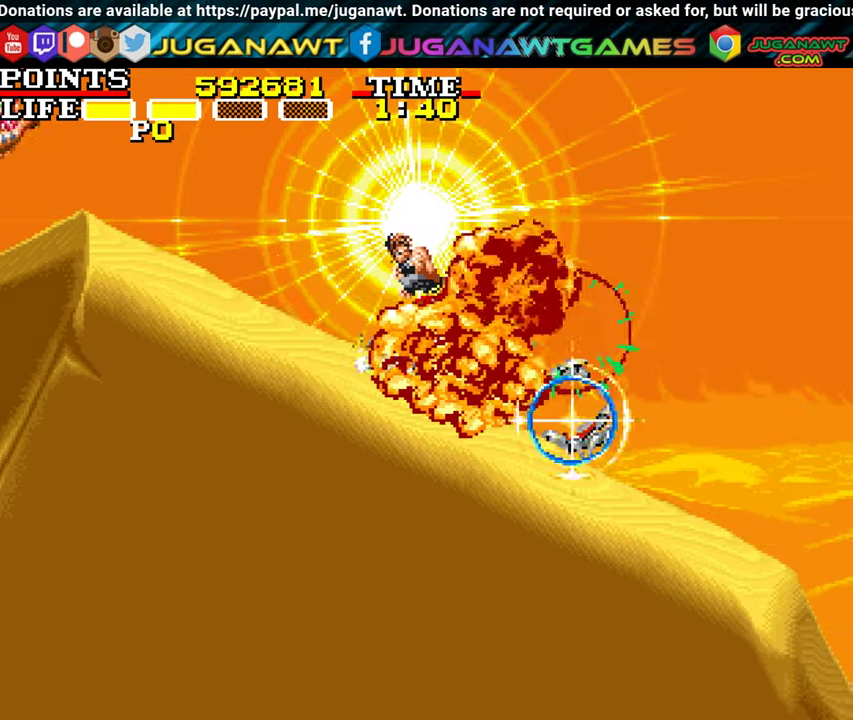
{"buttons": ["DPAD_RIGHT"], "left_stick": "center", "events": [[67, "X", "down"], [117, "DPAD_DOWN", "down"], [183, "X", "up"], [300, "X", "down"], [383, "DPAD_DOWN", "up"], [383, "X", "up"], [500, "DPAD_RIGHT", "down"]]}
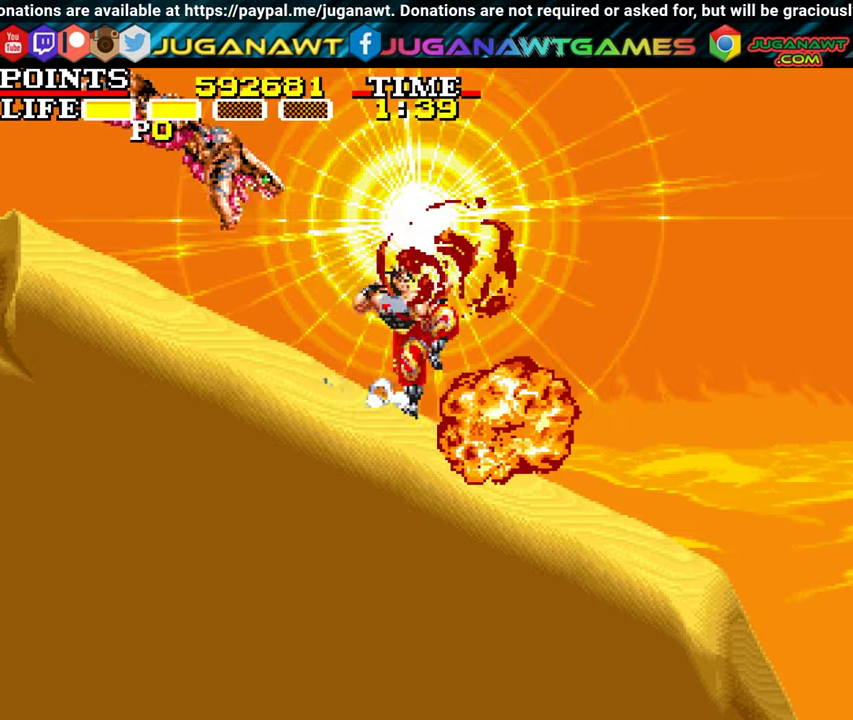
{"buttons": ["A", "DPAD_RIGHT"], "left_stick": "center", "events": [[384, "A", "down"]]}